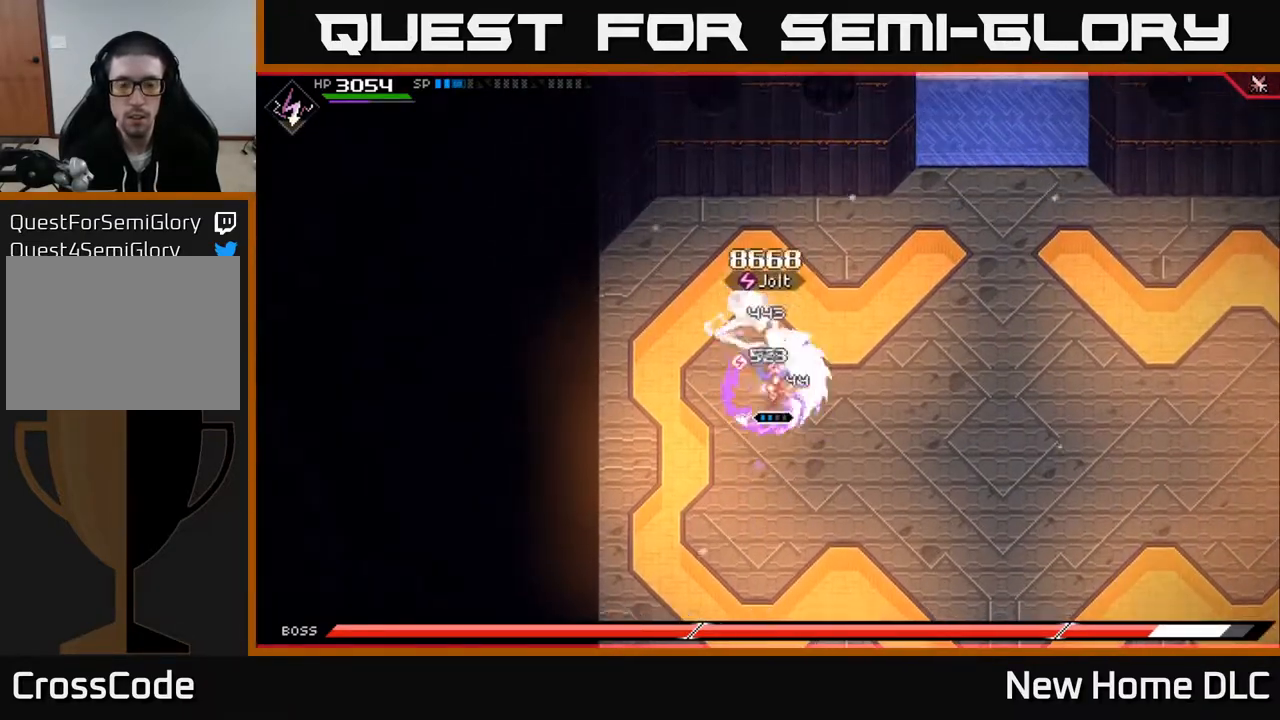
Gameplay with a controller (Xbox layout); each line is a JSON object with the inputs held at the frame after it. "events" lists button and stick changes between this image and that frame as [ms after this image, input, new state], when the widget could be followed in between.
{"buttons": ["X", "R2"], "left_stick": "up", "right_stick": "center", "events": [[67, "X", "up"], [283, "R2", "down"], [283, "X", "down"]]}
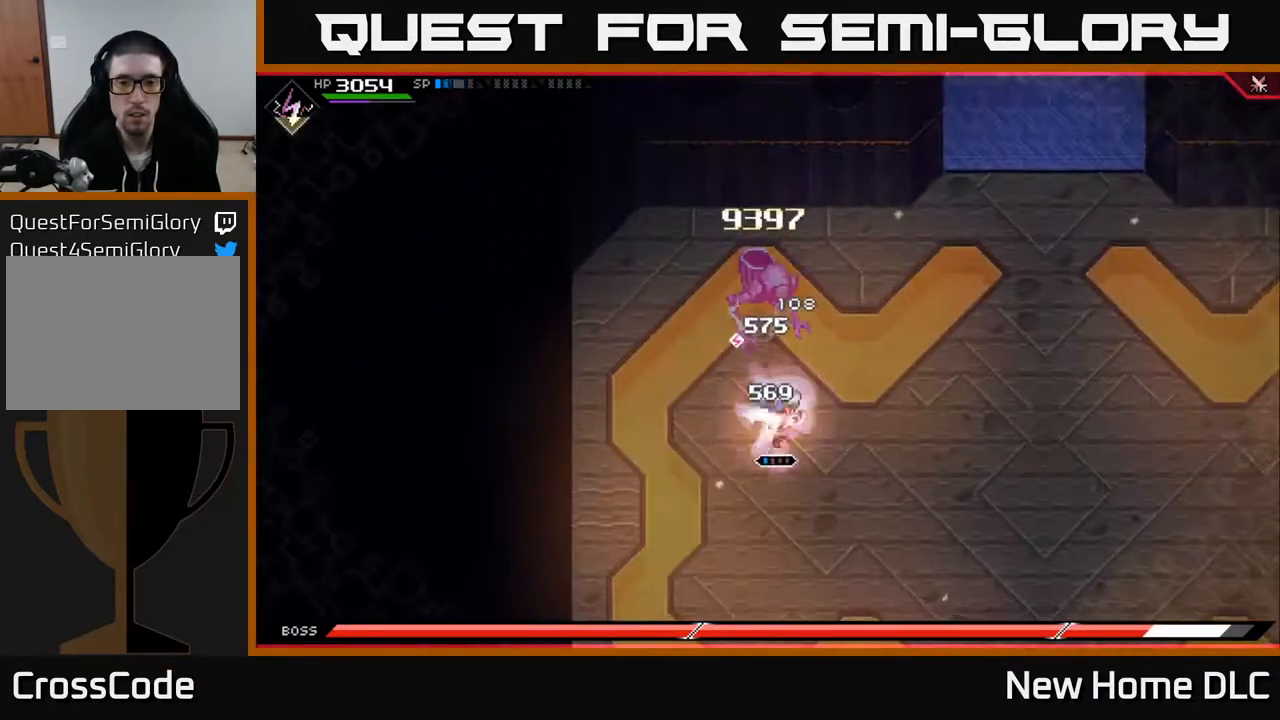
{"buttons": [], "left_stick": "right", "right_stick": "center", "events": [[33, "R2", "up"], [33, "X", "up"], [317, "left_stick", "center"], [483, "left_stick", "right"]]}
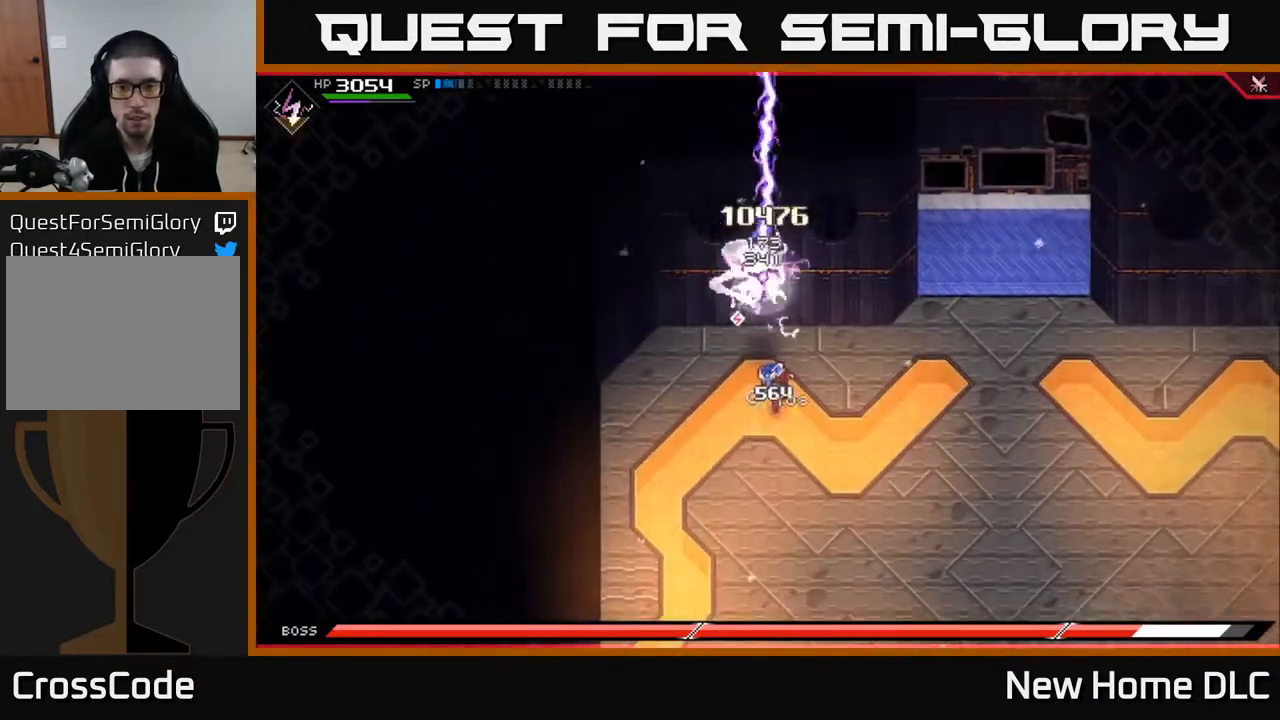
{"buttons": [], "left_stick": "down-right", "right_stick": "left", "events": [[117, "L1", "down"], [200, "L1", "up"], [233, "left_stick", "down-right"], [350, "L1", "down"], [450, "L1", "up"], [467, "right_stick", "left"]]}
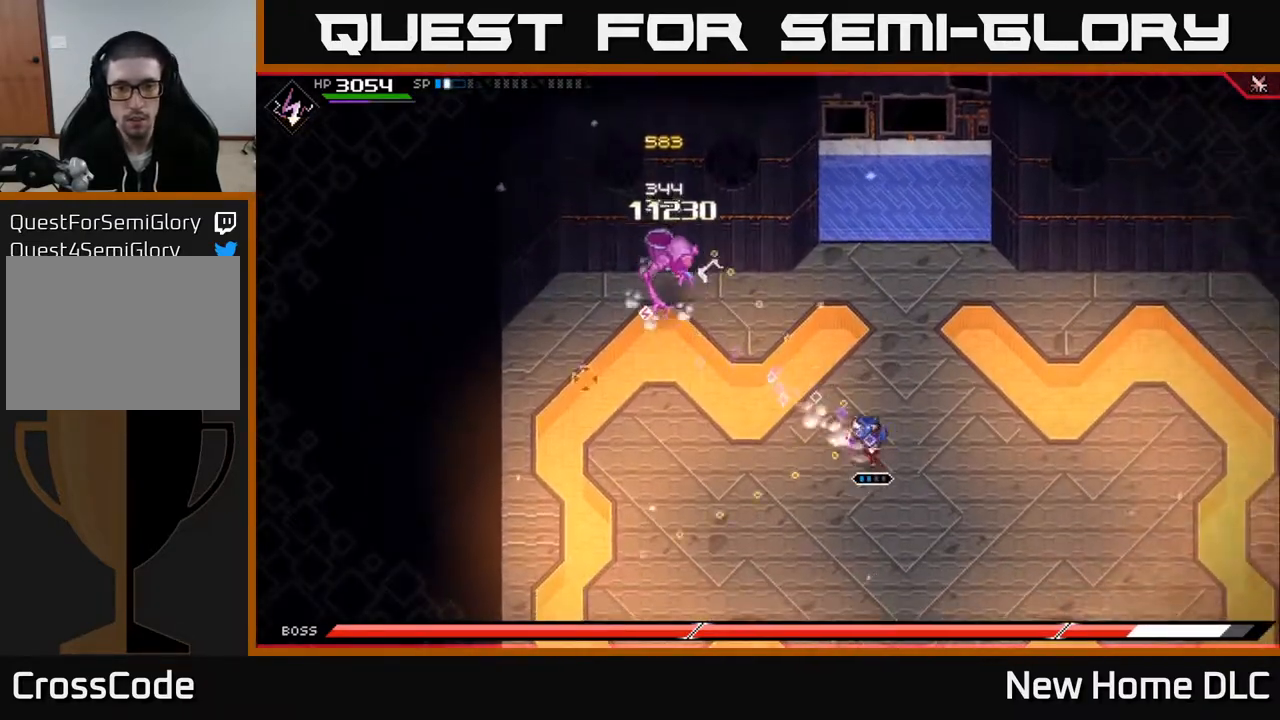
{"buttons": ["R1"], "left_stick": "down-right", "right_stick": "up-left", "events": [[117, "left_stick", "right"], [250, "right_stick", "up-left"], [433, "R1", "down"], [450, "left_stick", "down-right"]]}
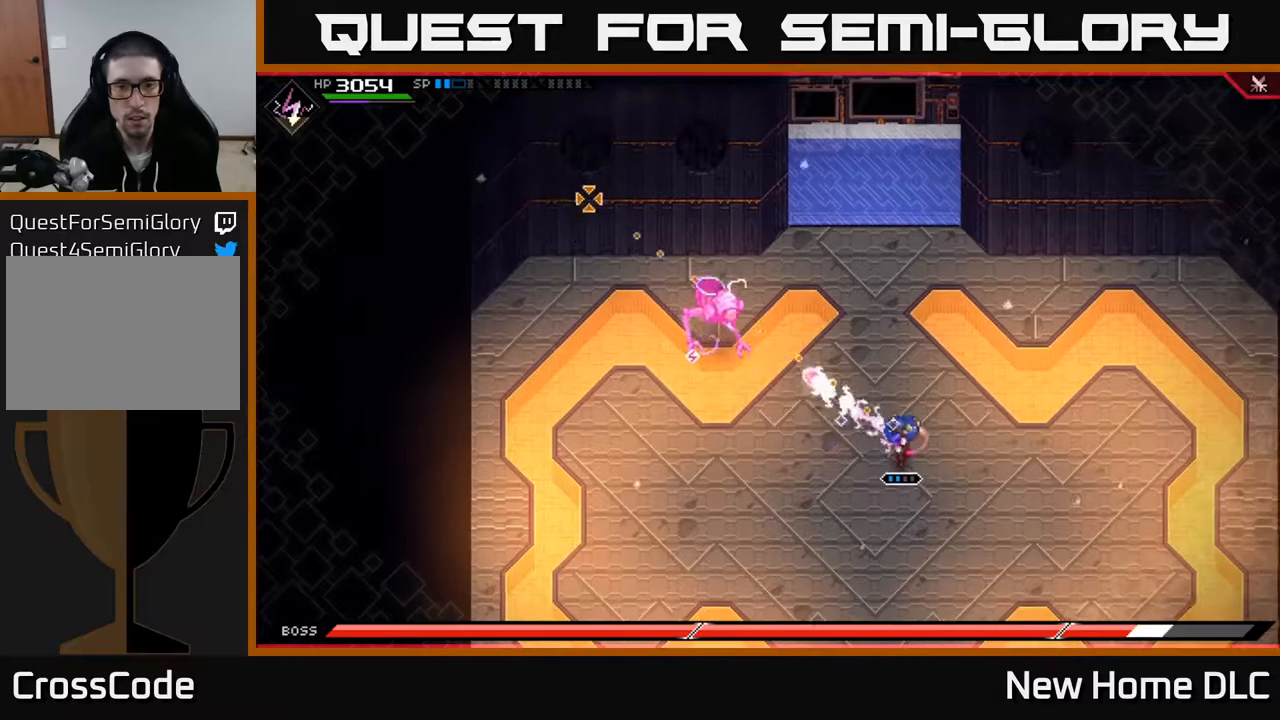
{"buttons": ["R1"], "left_stick": "down-right", "right_stick": "left", "events": [[33, "R1", "up"], [383, "right_stick", "left"], [500, "R1", "down"]]}
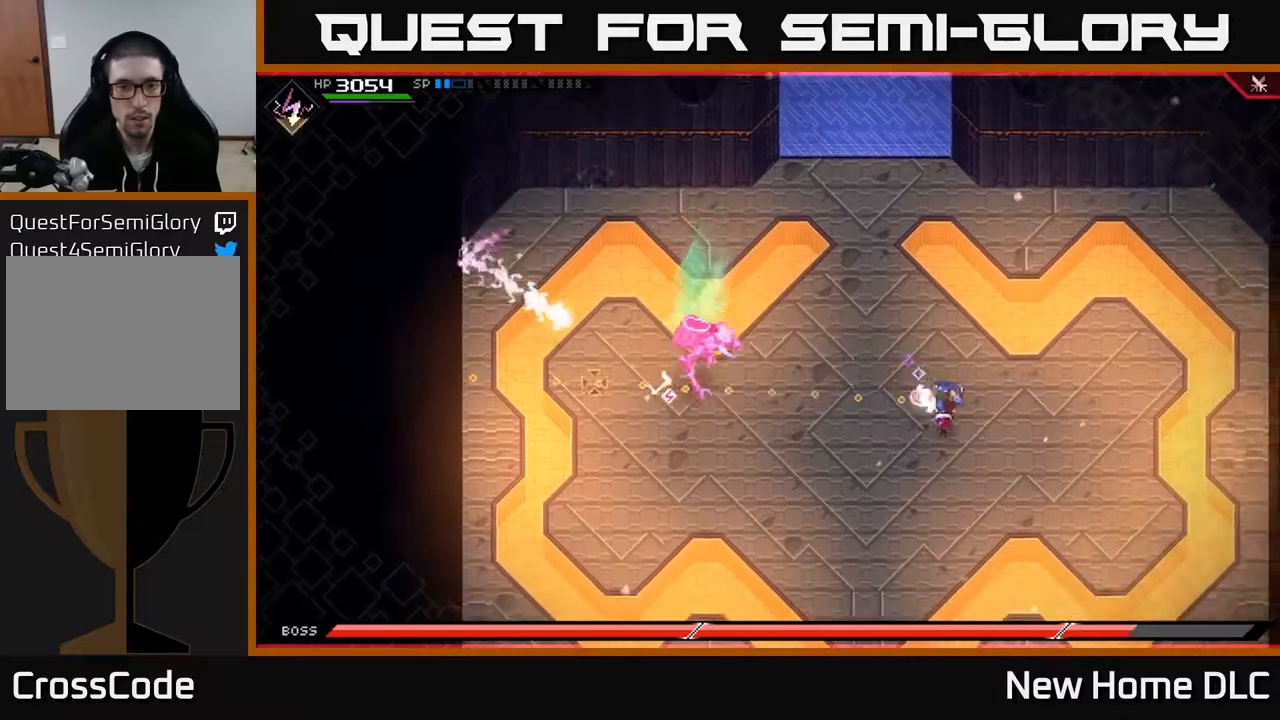
{"buttons": ["R2"], "left_stick": "center", "right_stick": "left", "events": [[50, "left_stick", "right"], [117, "R1", "up"], [367, "R2", "down"], [450, "left_stick", "center"]]}
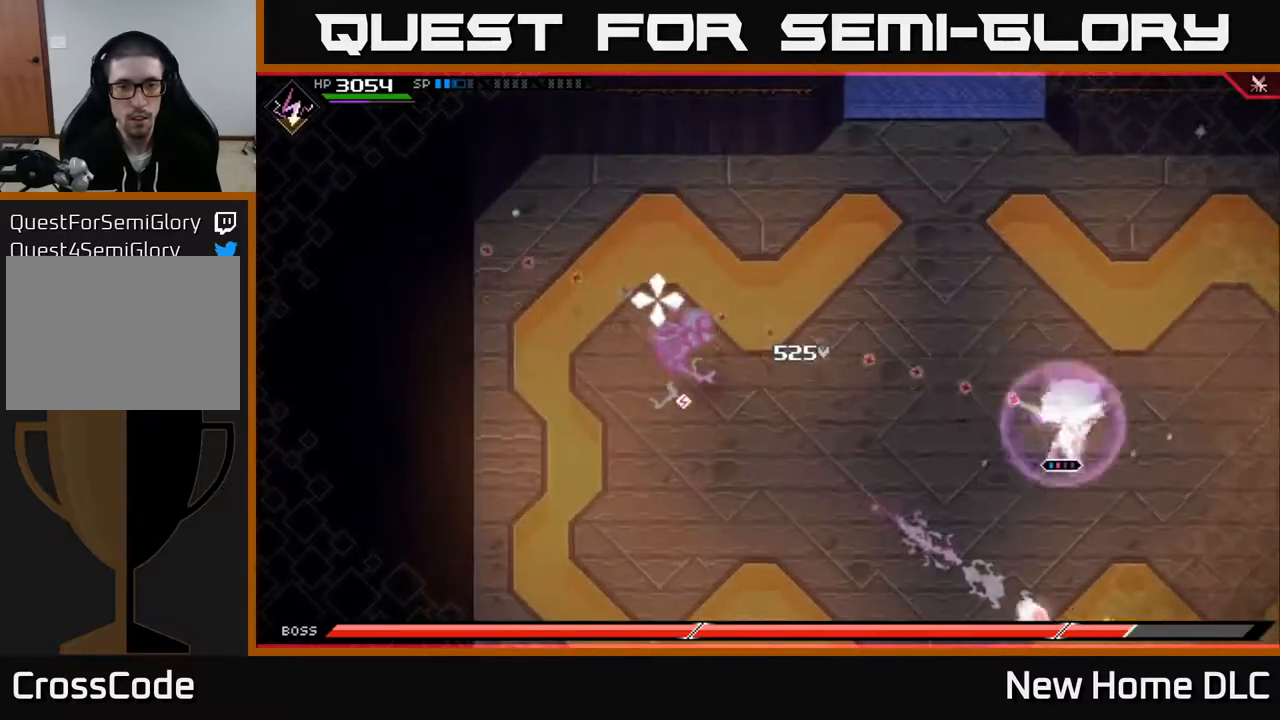
{"buttons": [], "left_stick": "down-right", "right_stick": "left", "events": [[67, "R2", "up"], [417, "left_stick", "down-right"]]}
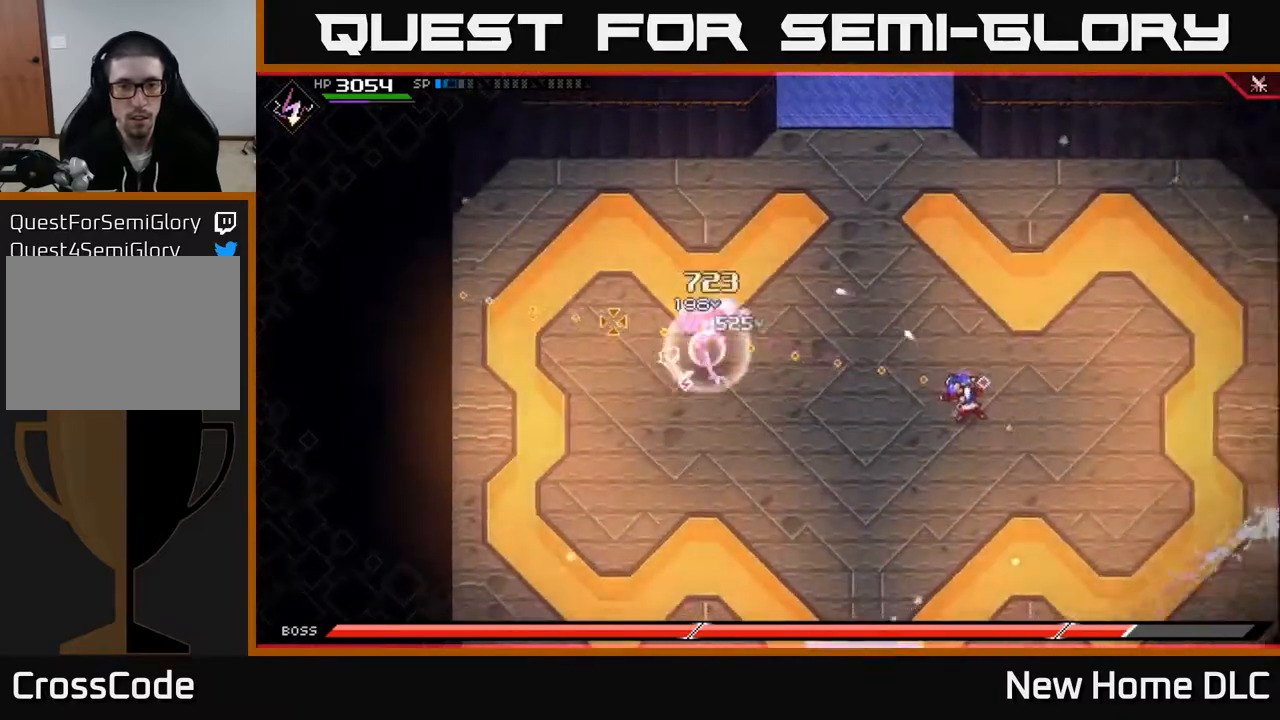
{"buttons": [], "left_stick": "right", "right_stick": "left", "events": [[100, "left_stick", "right"], [167, "R1", "down"], [300, "R1", "up"]]}
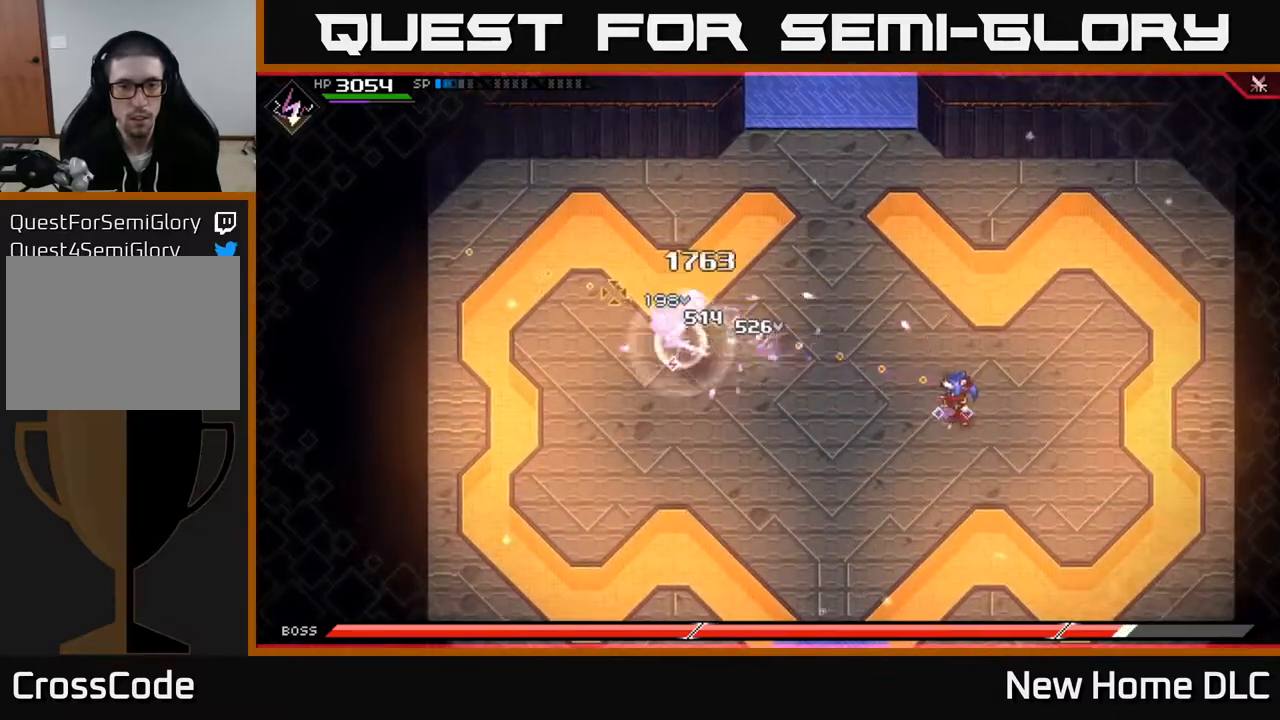
{"buttons": [], "left_stick": "right", "right_stick": "left", "events": [[217, "R1", "down"], [350, "R1", "up"]]}
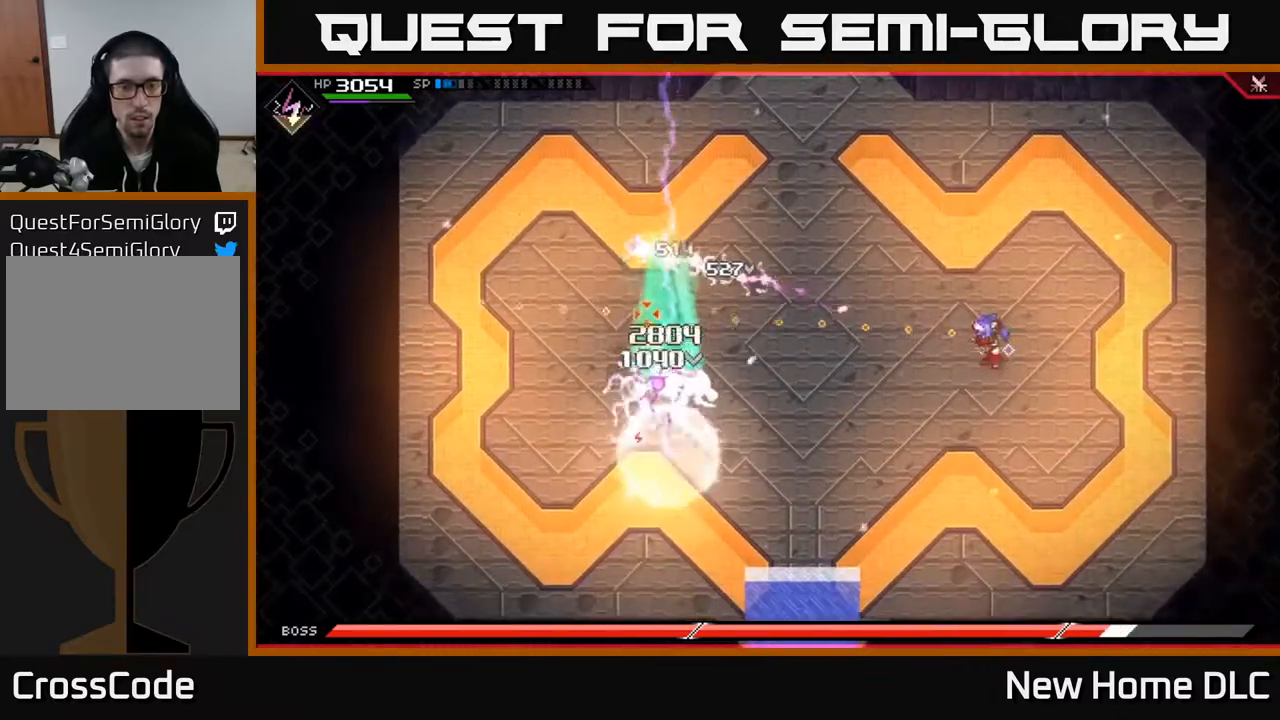
{"buttons": [], "left_stick": "left", "right_stick": "left", "events": [[150, "left_stick", "down-right"], [300, "R1", "down"], [417, "R1", "up"], [433, "left_stick", "center"], [483, "left_stick", "left"]]}
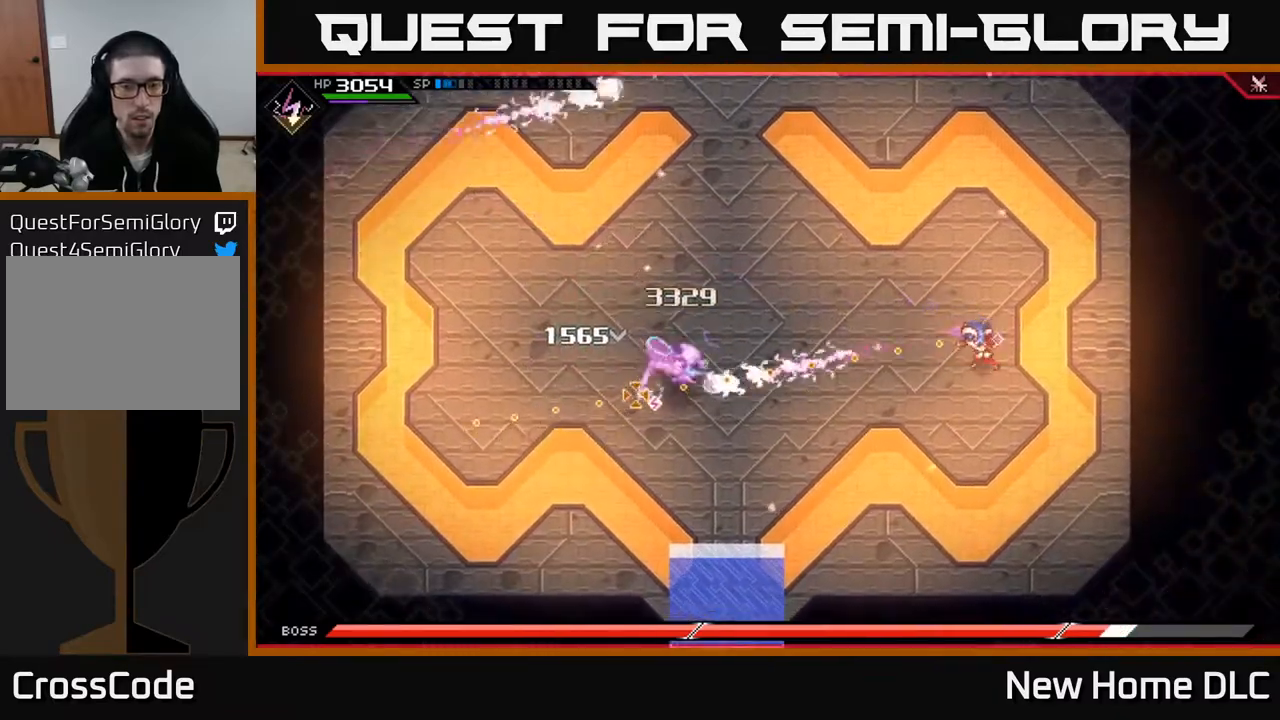
{"buttons": ["R1"], "left_stick": "center", "right_stick": "left", "events": [[367, "R1", "down"], [400, "left_stick", "center"]]}
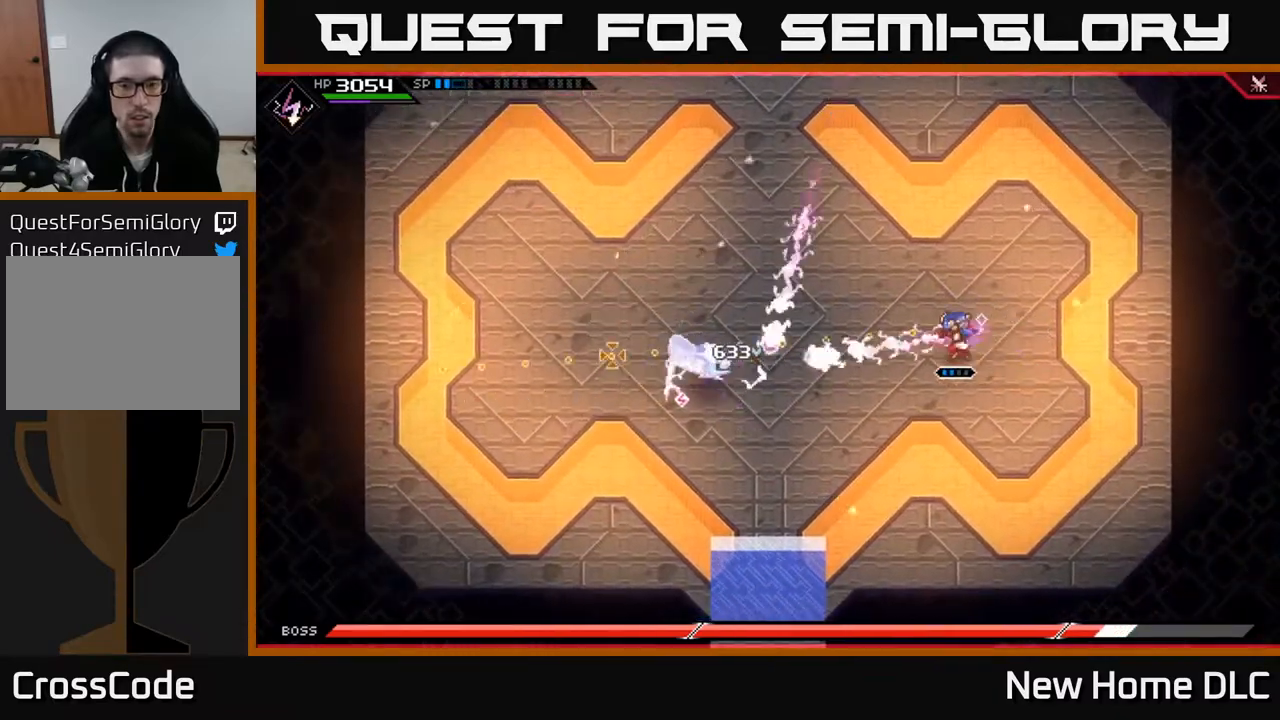
{"buttons": ["R1"], "left_stick": "up", "right_stick": "left", "events": [[17, "R1", "up"], [50, "left_stick", "up-right"], [467, "R1", "down"], [467, "left_stick", "up"]]}
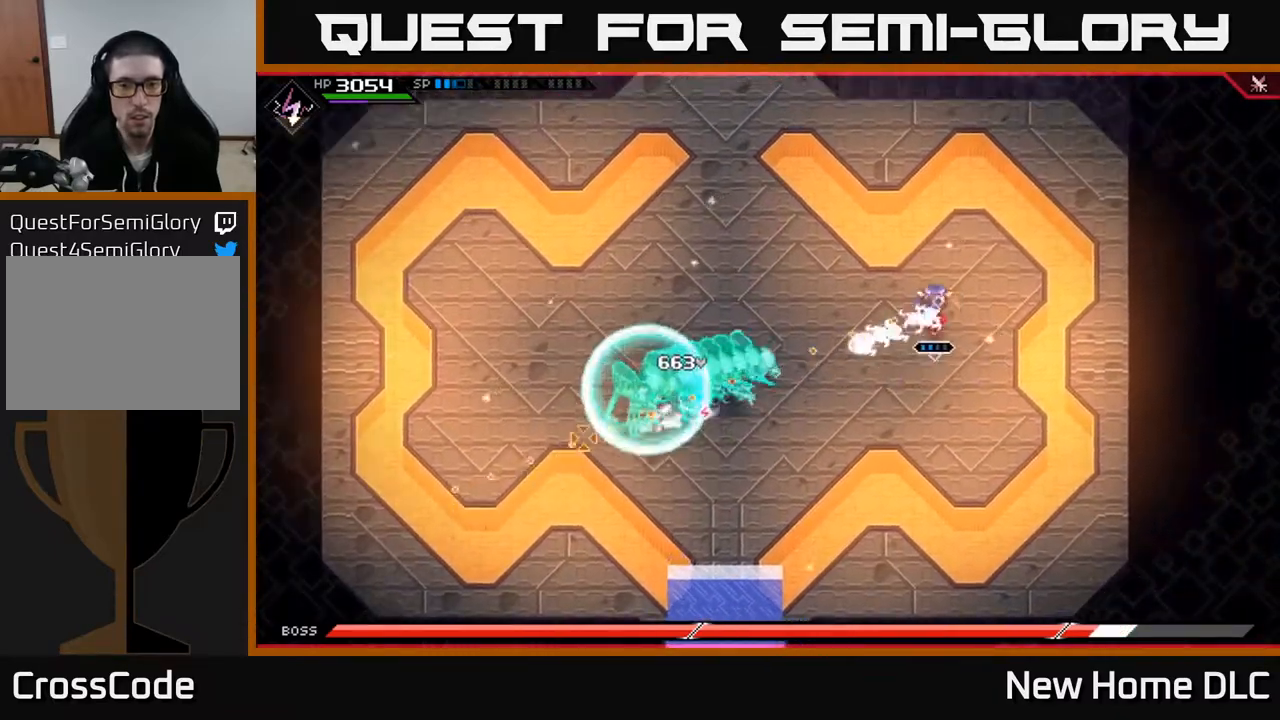
{"buttons": [], "left_stick": "down-right", "right_stick": "down-right", "events": [[50, "R1", "up"], [133, "L1", "down"], [167, "right_stick", "center"], [217, "L1", "up"], [300, "L1", "down"], [300, "left_stick", "up-left"], [350, "L1", "up"], [433, "left_stick", "center"], [433, "right_stick", "down-right"], [483, "left_stick", "down-right"]]}
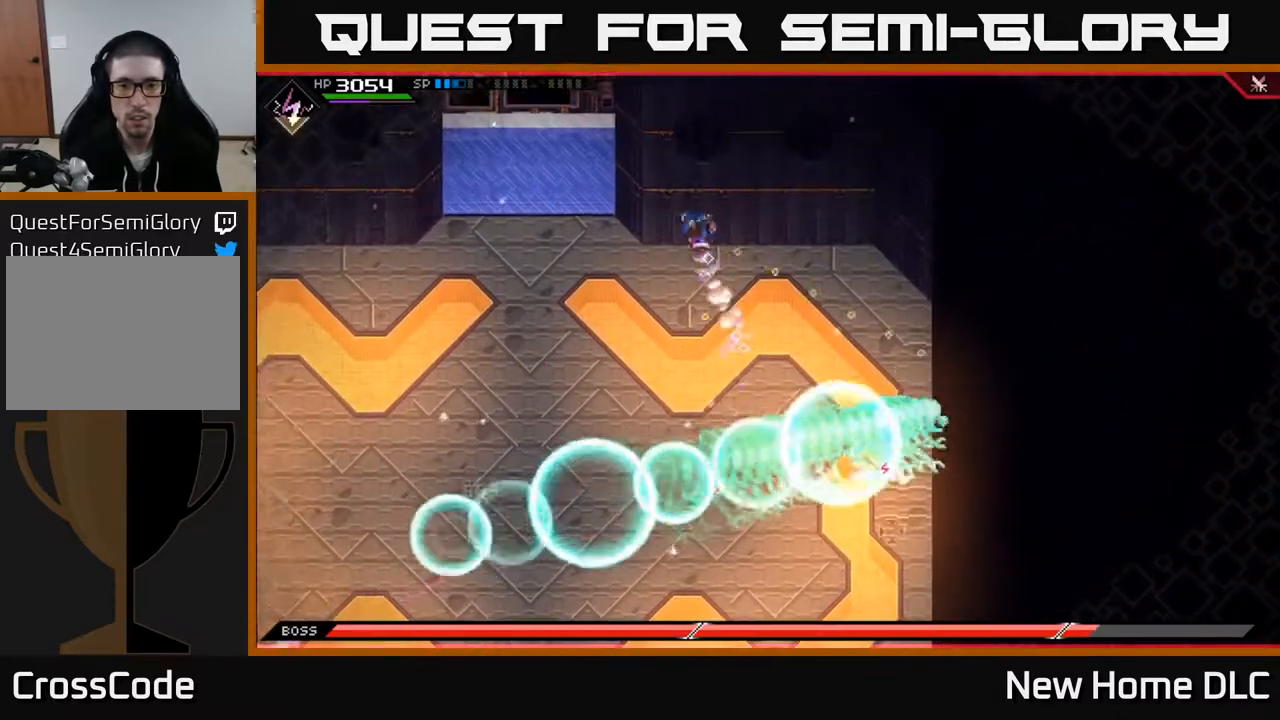
{"buttons": [], "left_stick": "down-right", "right_stick": "center", "events": [[50, "right_stick", "center"], [167, "left_stick", "right"], [450, "left_stick", "down-right"]]}
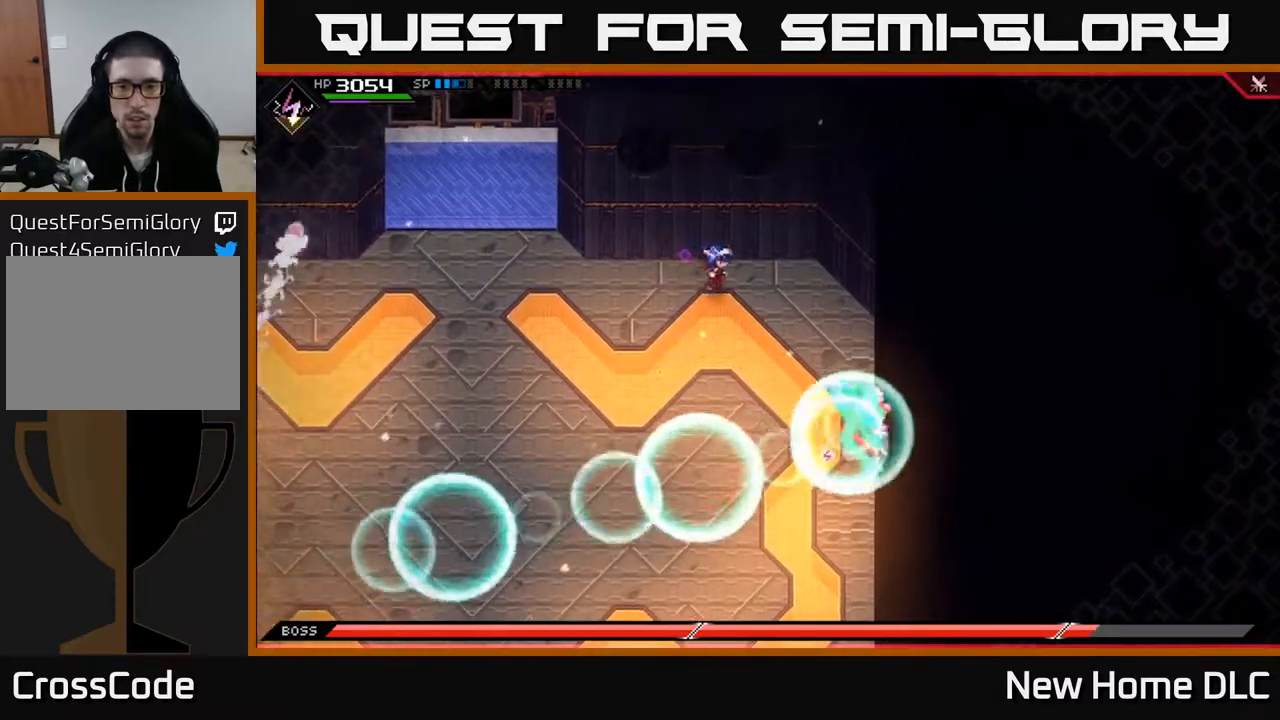
{"buttons": [], "left_stick": "down", "right_stick": "center", "events": [[67, "left_stick", "right"], [300, "left_stick", "center"], [483, "left_stick", "down"]]}
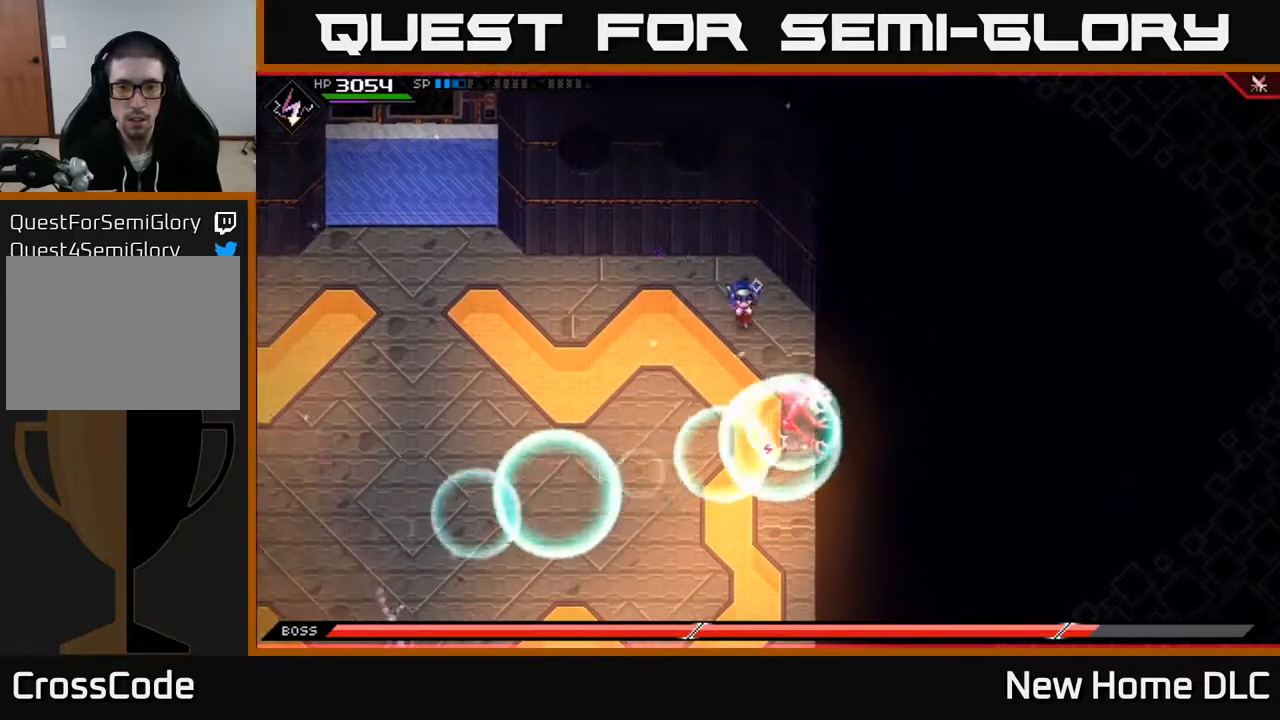
{"buttons": [], "left_stick": "up", "right_stick": "center", "events": [[50, "L1", "down"], [67, "X", "down"], [167, "L1", "up"], [167, "X", "up"], [183, "left_stick", "center"], [233, "X", "down"], [317, "X", "up"], [450, "left_stick", "up"]]}
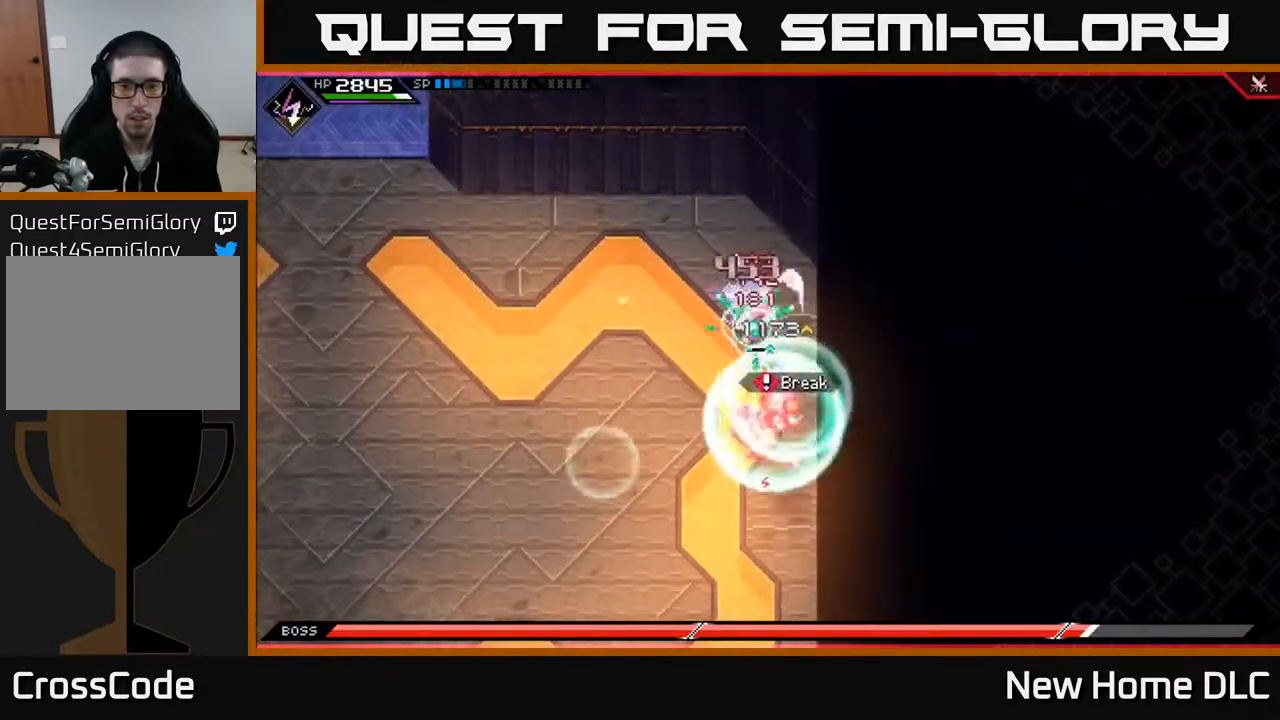
{"buttons": ["L1"], "left_stick": "down", "right_stick": "center", "events": [[200, "L1", "down"], [267, "L1", "up"], [300, "left_stick", "down"], [450, "L1", "down"]]}
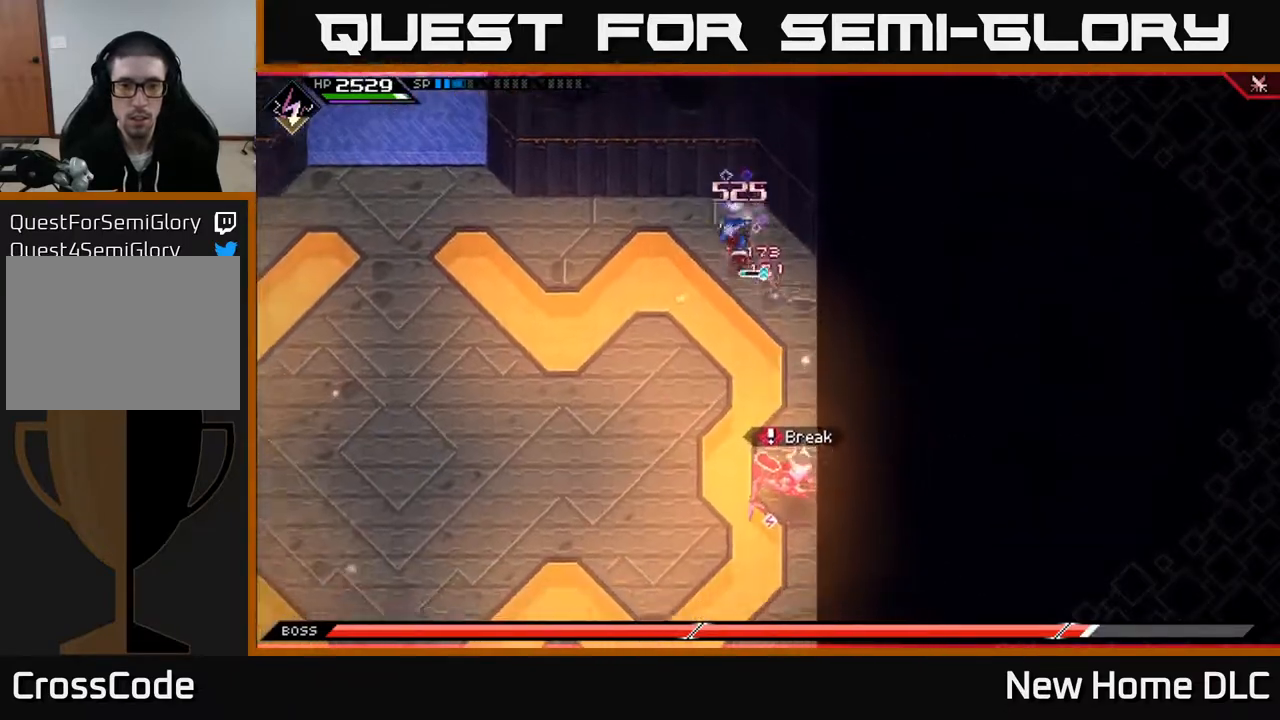
{"buttons": ["X", "R2"], "left_stick": "down-right", "right_stick": "center", "events": [[17, "L1", "up"], [150, "L1", "down"], [233, "L1", "up"], [333, "R2", "down"], [350, "X", "down"], [500, "left_stick", "down-right"]]}
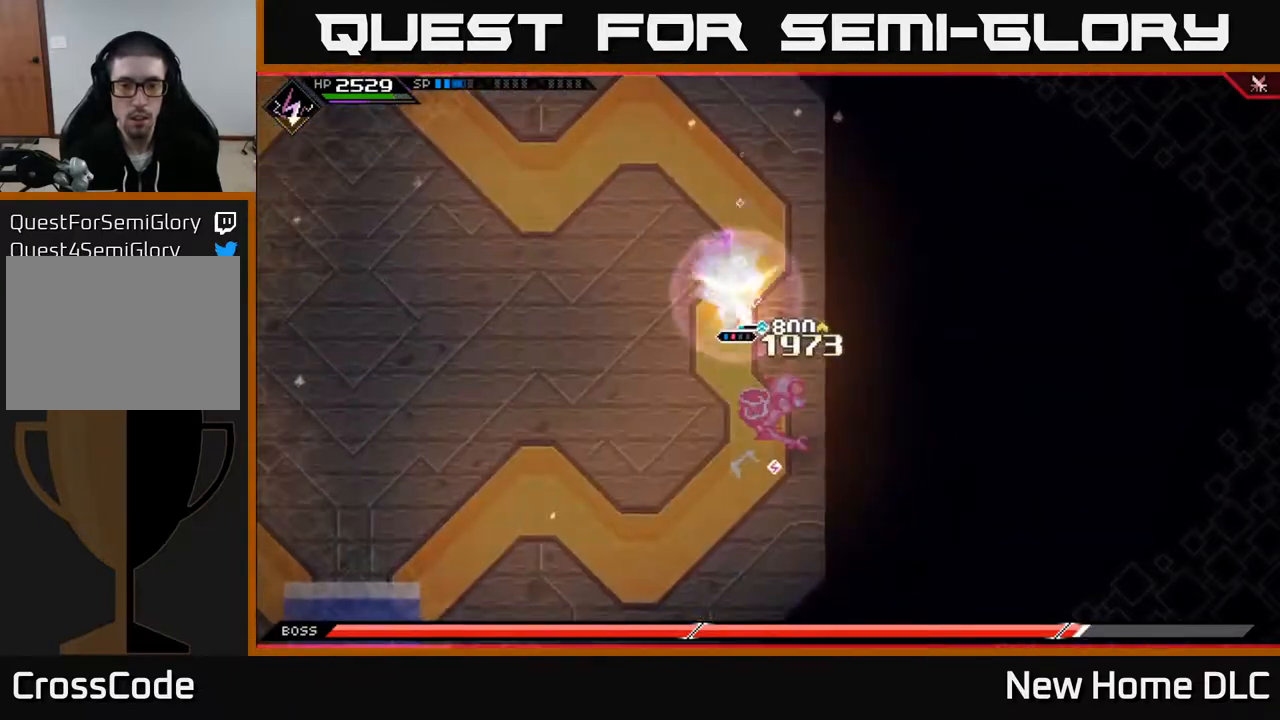
{"buttons": [], "left_stick": "down", "right_stick": "center", "events": [[367, "R2", "up"], [367, "X", "up"], [383, "left_stick", "down"]]}
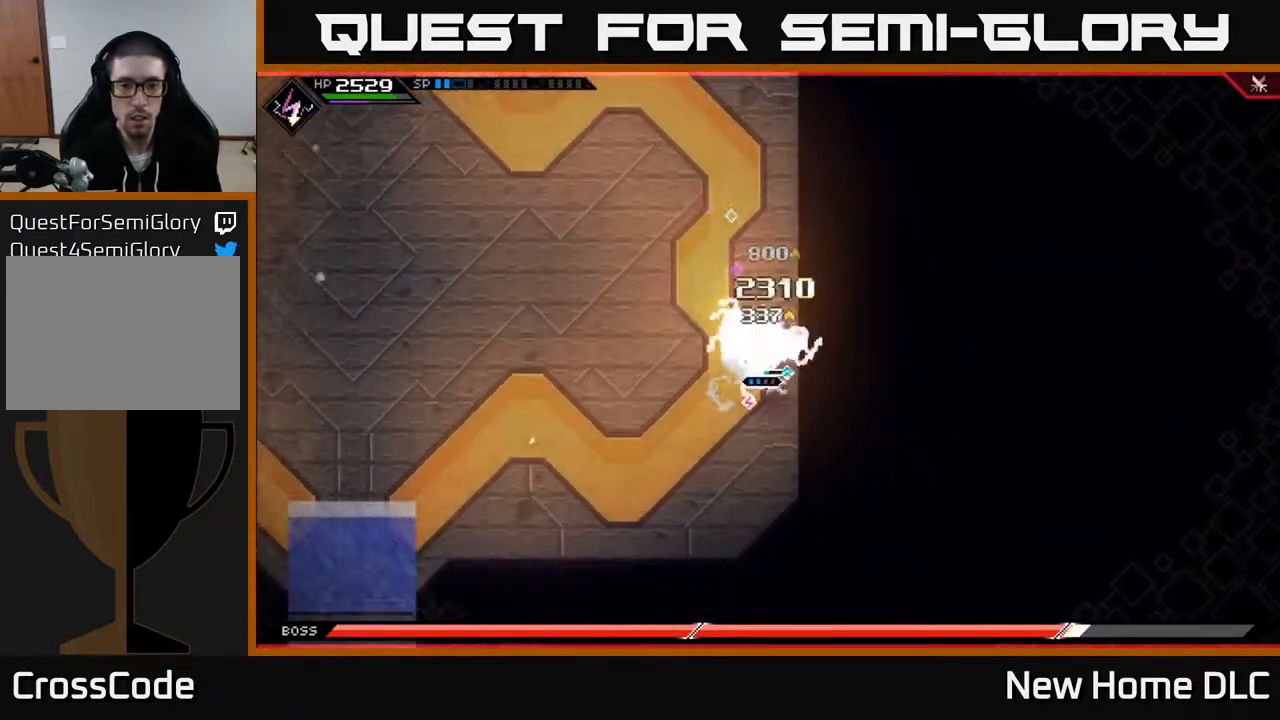
{"buttons": [], "left_stick": "center", "right_stick": "center", "events": [[133, "left_stick", "center"]]}
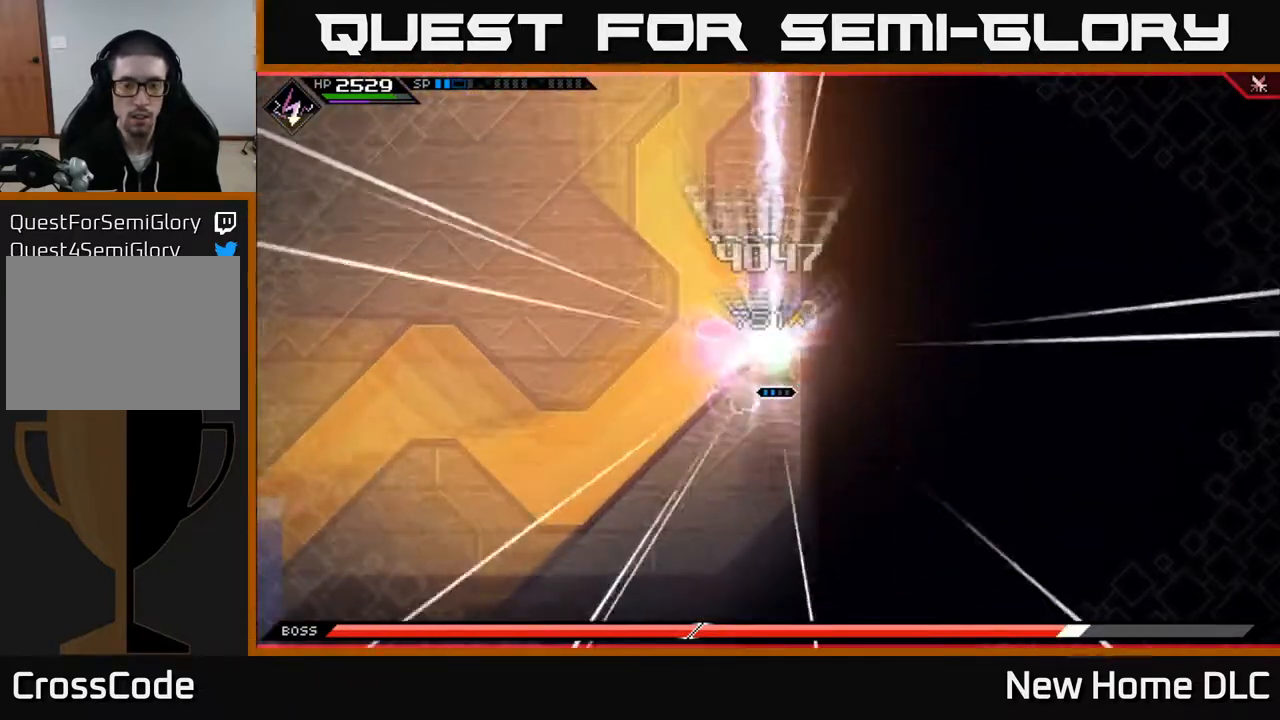
{"buttons": [], "left_stick": "down-left", "right_stick": "center", "events": [[267, "left_stick", "left"], [383, "left_stick", "down-left"]]}
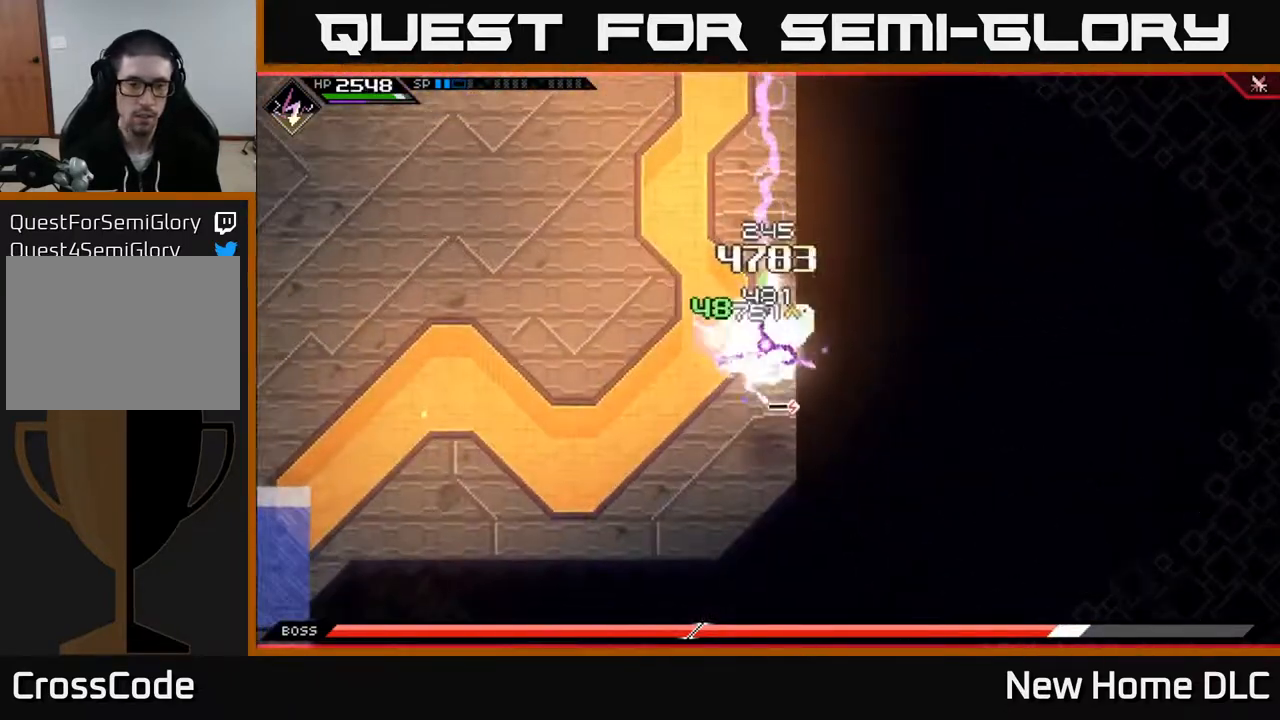
{"buttons": [], "left_stick": "down-left", "right_stick": "center", "events": []}
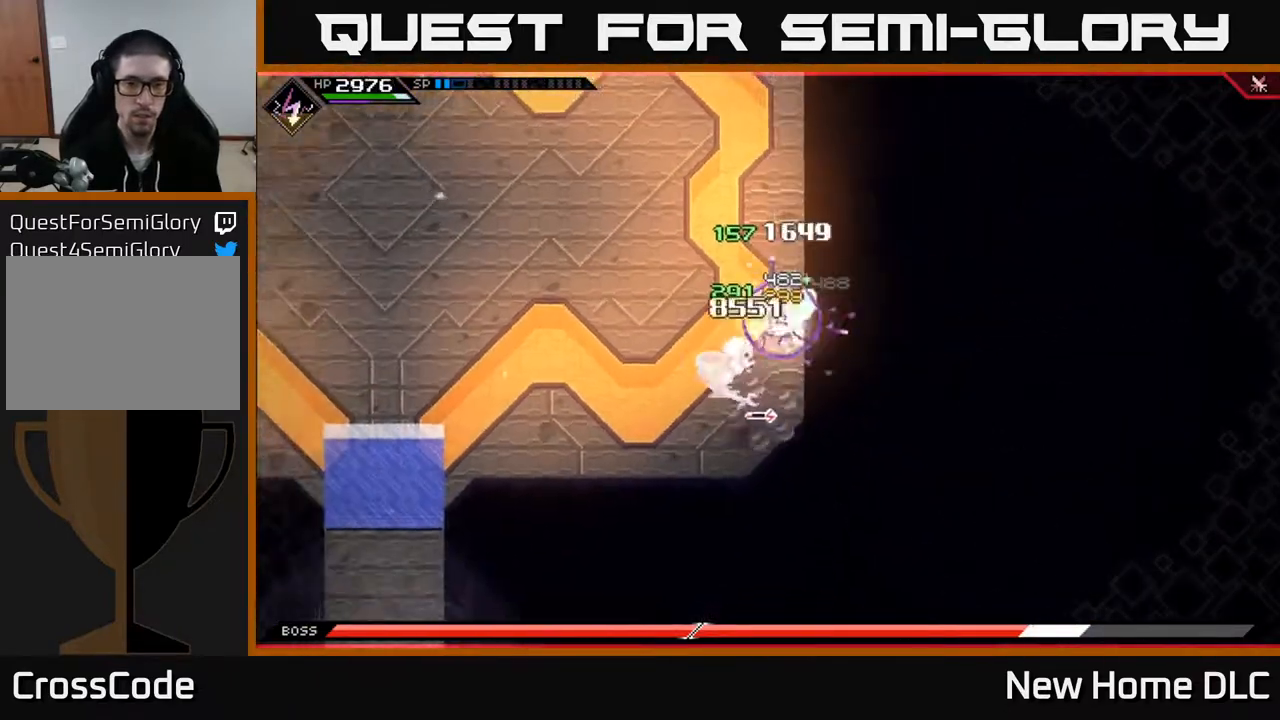
{"buttons": [], "left_stick": "down-left", "right_stick": "center", "events": [[67, "X", "down"], [150, "X", "up"], [233, "X", "down"], [250, "left_stick", "left"], [317, "X", "up"], [367, "left_stick", "down-left"]]}
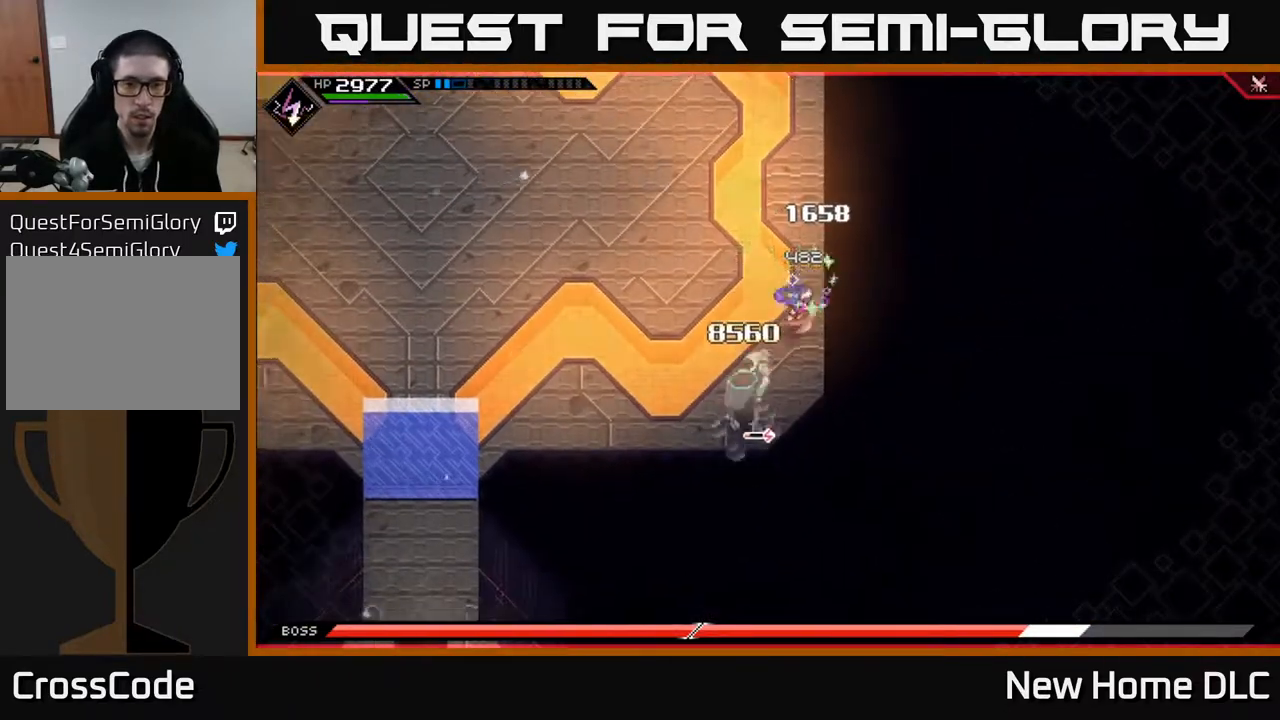
{"buttons": [], "left_stick": "down-left", "right_stick": "center", "events": [[17, "L1", "down"], [83, "X", "down"], [167, "L1", "up"], [183, "X", "up"], [250, "X", "down"], [333, "X", "up"], [383, "X", "down"], [483, "X", "up"]]}
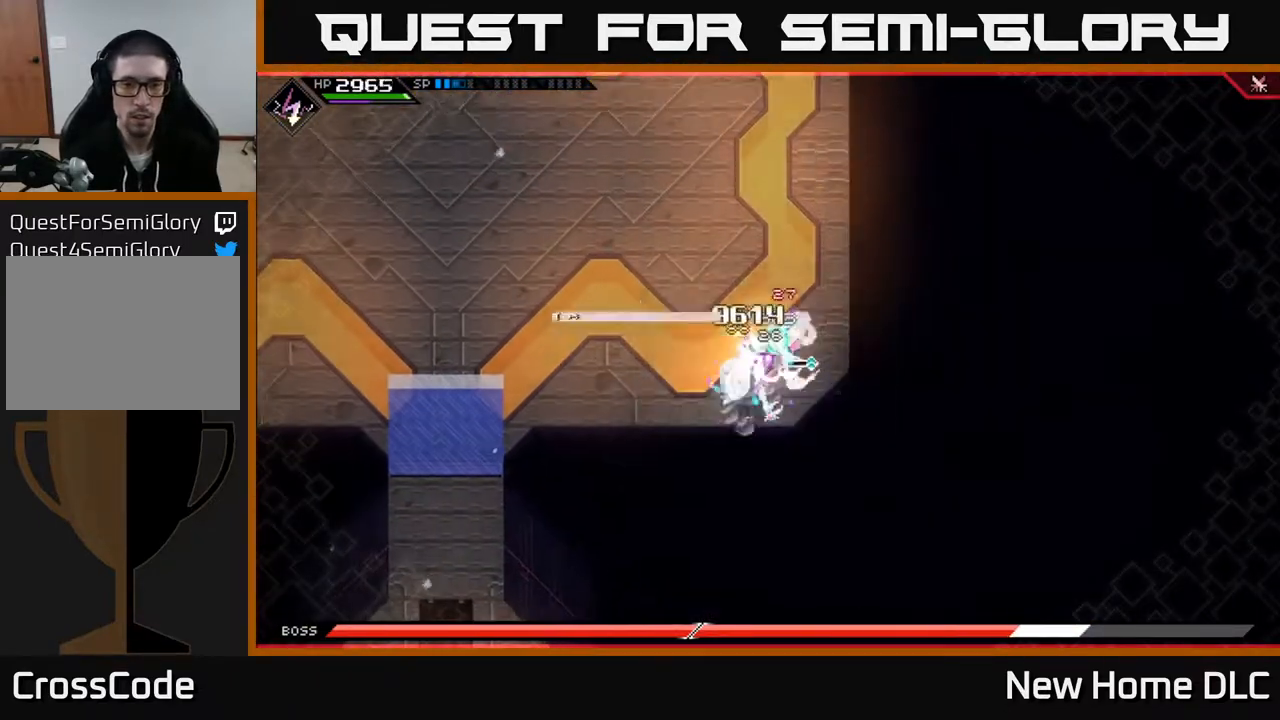
{"buttons": [], "left_stick": "up", "right_stick": "down-left", "events": [[50, "X", "down"], [150, "X", "up"], [200, "X", "down"], [300, "X", "up"], [317, "left_stick", "up-left"], [350, "L1", "down"], [433, "left_stick", "up"], [483, "L1", "up"], [500, "right_stick", "down-left"]]}
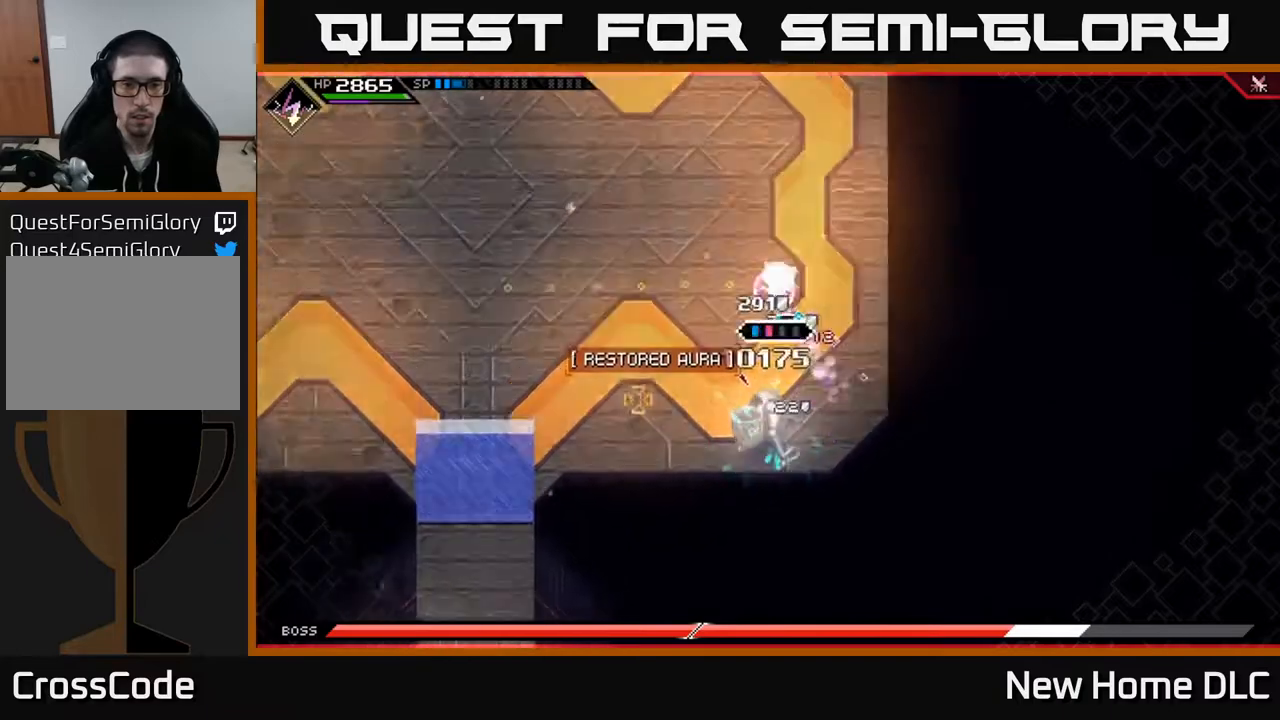
{"buttons": [], "left_stick": "up-left", "right_stick": "down", "events": [[33, "R2", "down"], [200, "left_stick", "center"], [217, "right_stick", "down"], [383, "R2", "up"], [500, "left_stick", "up-left"]]}
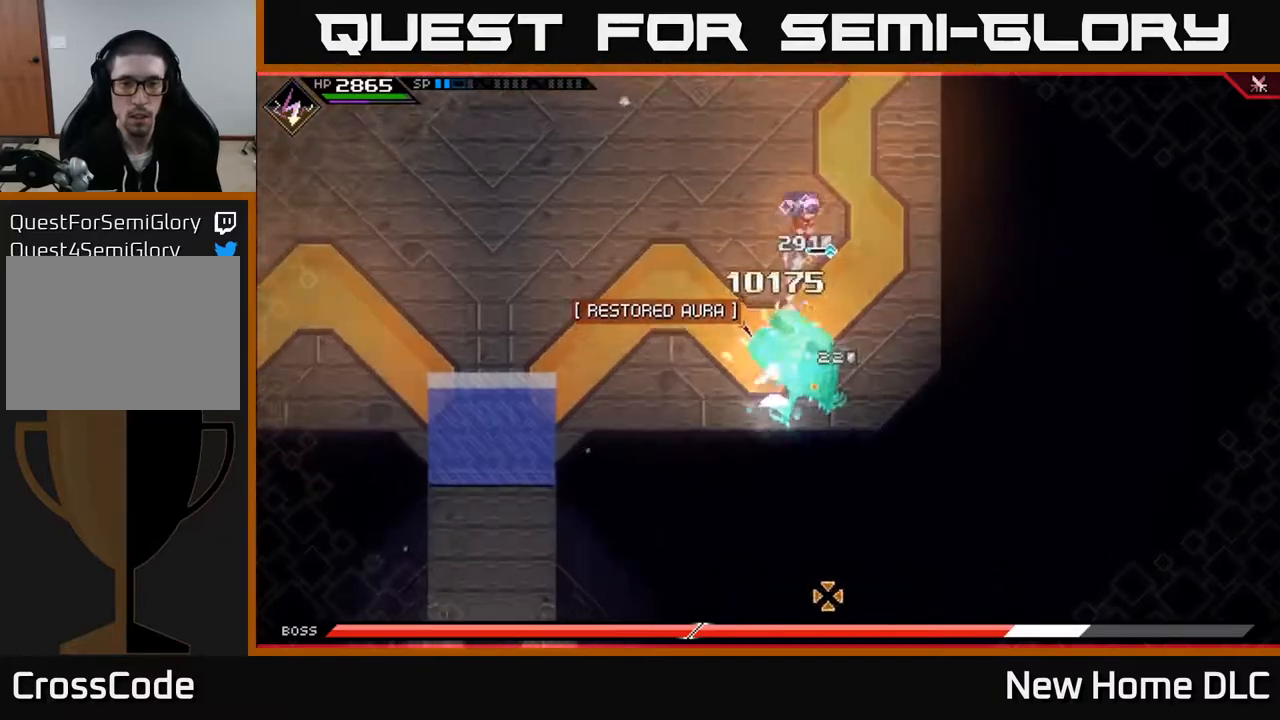
{"buttons": [], "left_stick": "up", "right_stick": "down", "events": [[133, "left_stick", "up"], [217, "L1", "down"], [350, "L1", "up"]]}
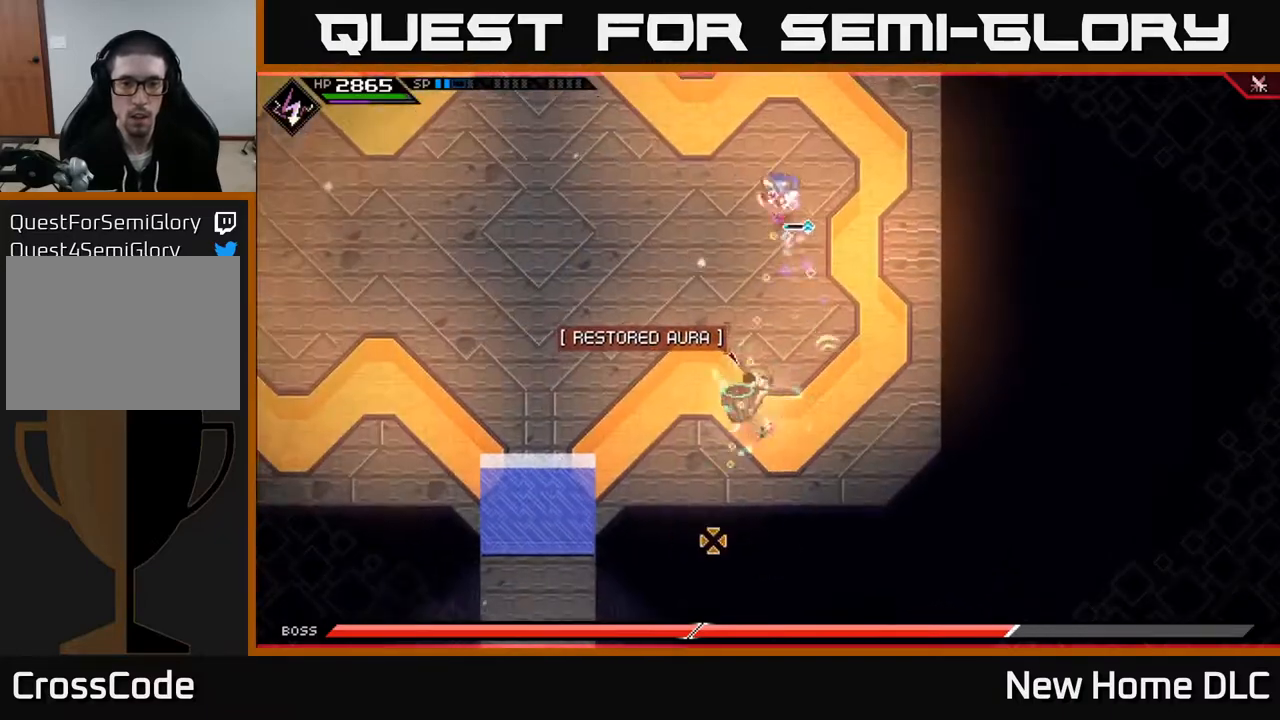
{"buttons": [], "left_stick": "up", "right_stick": "down", "events": [[33, "R1", "down"], [183, "R1", "up"]]}
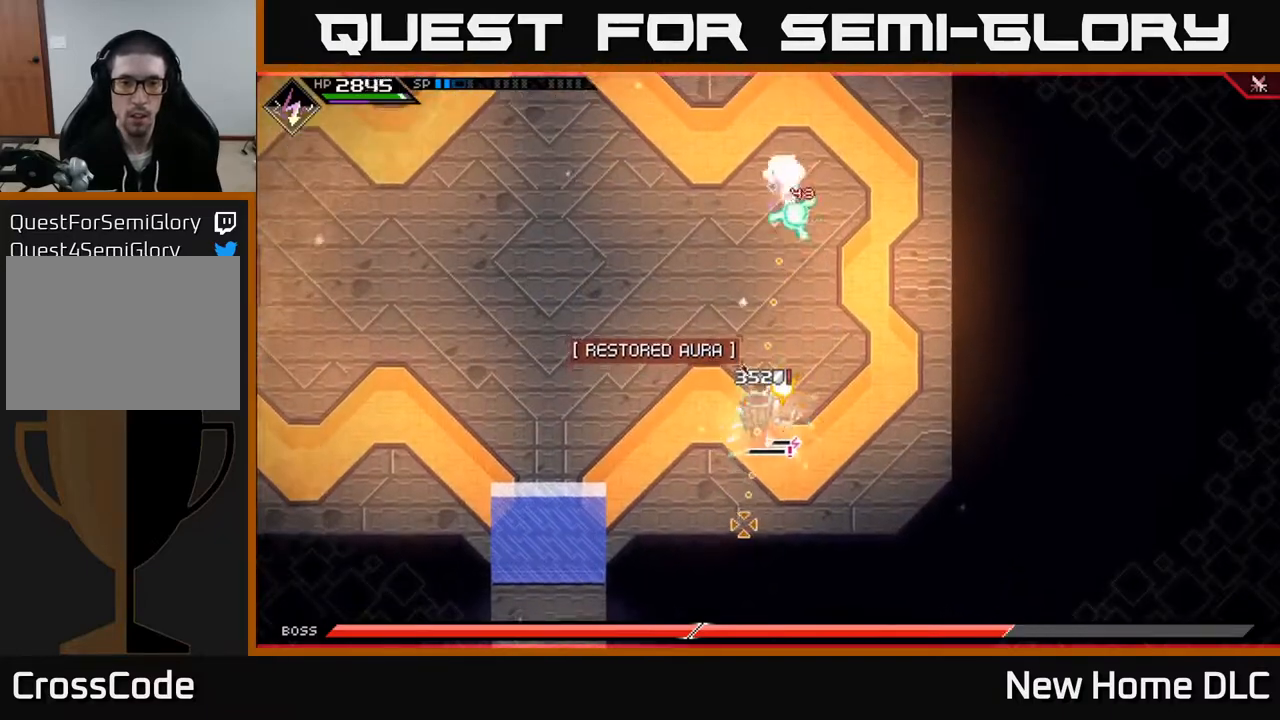
{"buttons": [], "left_stick": "down-left", "right_stick": "down", "events": [[17, "R1", "down"], [50, "L1", "down"], [133, "R1", "up"], [167, "L1", "up"], [283, "left_stick", "left"], [367, "left_stick", "down-left"]]}
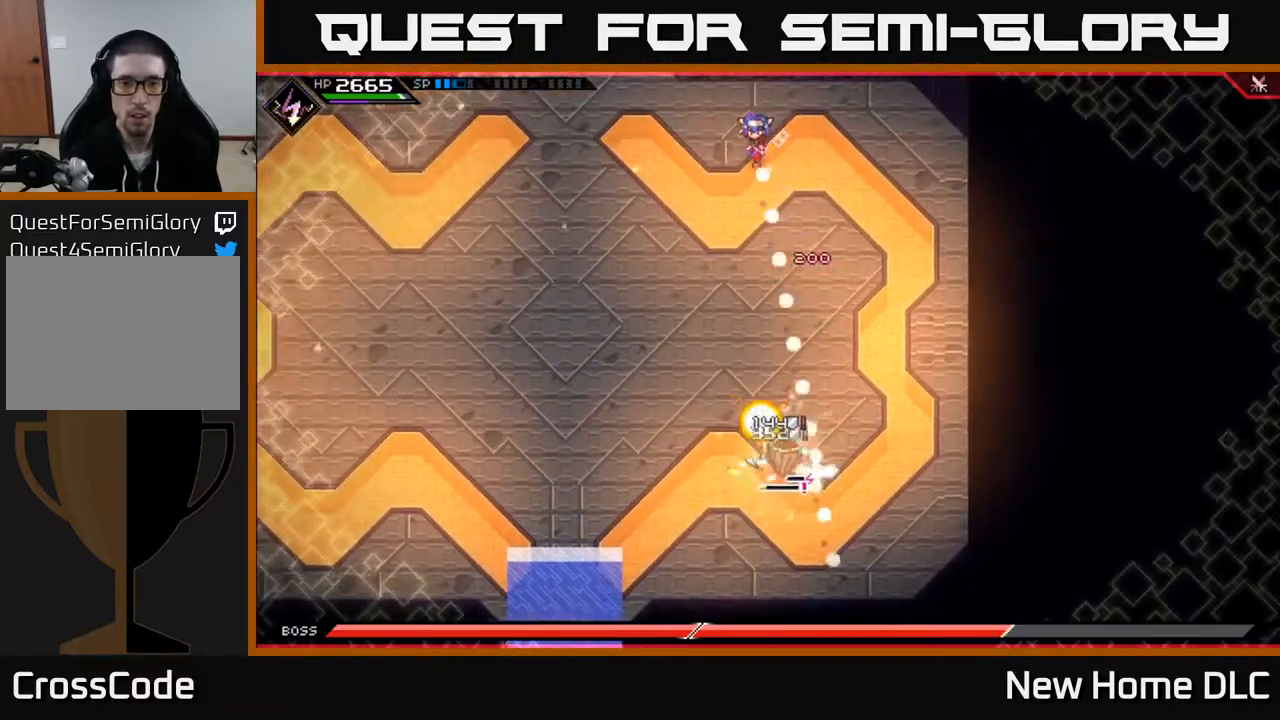
{"buttons": ["L1"], "left_stick": "down-left", "right_stick": "down", "events": [[100, "R1", "down"], [200, "R1", "up"], [483, "L1", "down"]]}